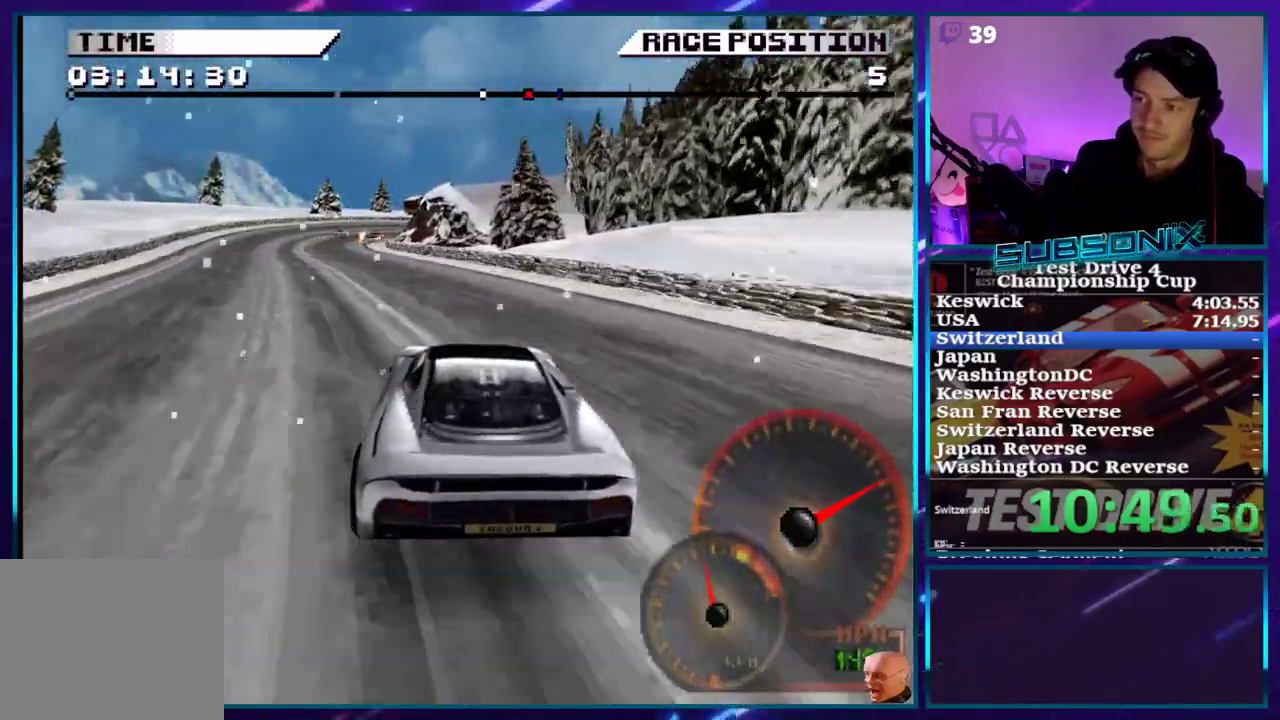
Gameplay with a controller (PlayStation layout); each line is a JSON object with the inputs held at the frame after it (dt_ms = milliseconds from this image to that frame). "events" lists button and stick changes between this image and that frame as [ms after this image, input, new state], when the widget could be followed in between. Not read: L3 R3 left_stick.
{"dt_ms": 500, "buttons": ["SQUARE", "DPAD_RIGHT"], "right_stick": "down-left", "events": [[17, "SQUARE", "down"], [33, "CROSS", "up"], [350, "DPAD_LEFT", "up"], [417, "right_stick", "down-left"], [467, "DPAD_RIGHT", "down"]]}
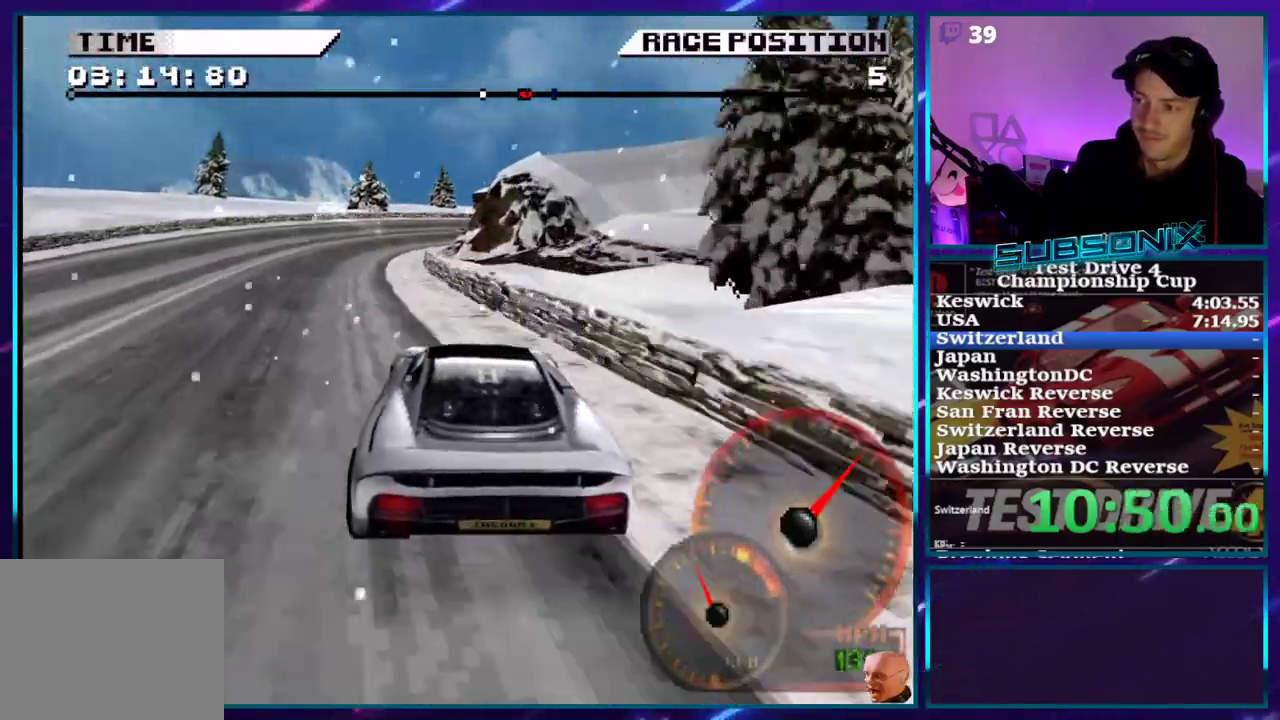
{"dt_ms": 500, "buttons": ["SQUARE", "DPAD_RIGHT"], "right_stick": "center", "events": [[17, "right_stick", "center"], [167, "right_stick", "down-left"], [233, "right_stick", "center"], [317, "SQUARE", "up"], [500, "SQUARE", "down"]]}
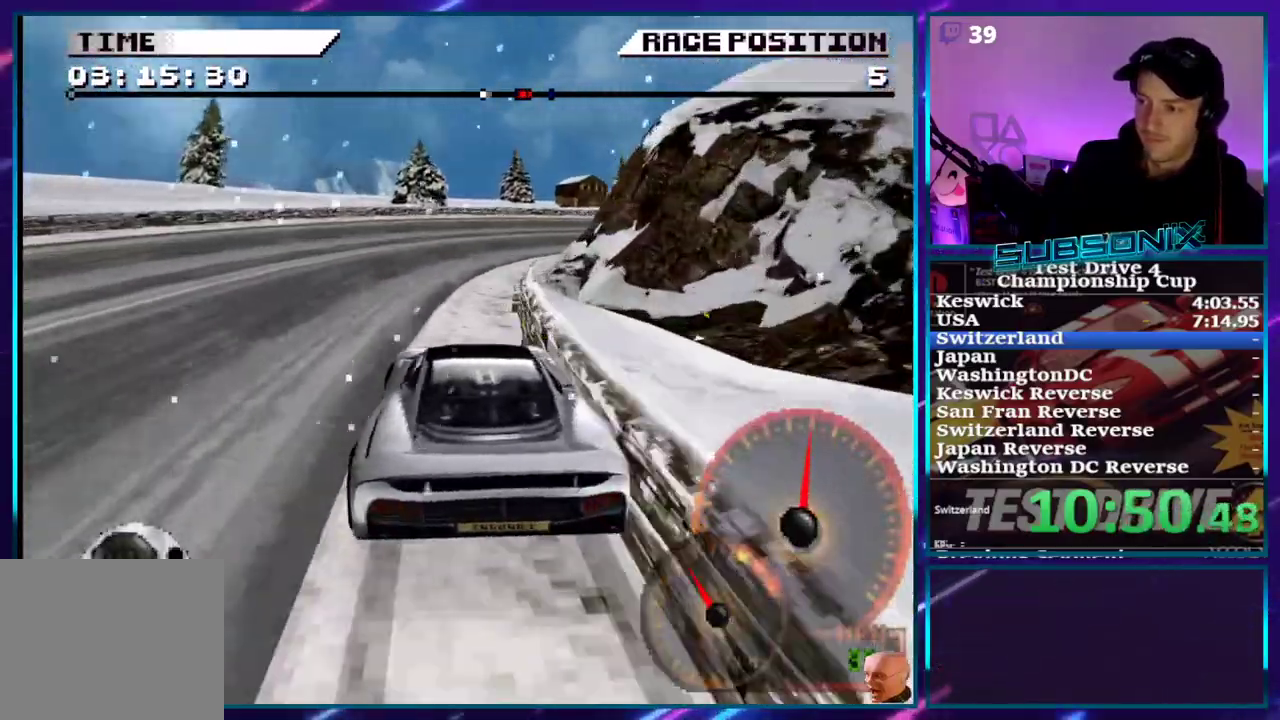
{"dt_ms": 1000, "buttons": ["CROSS", "SQUARE", "DPAD_RIGHT"], "right_stick": "center"}
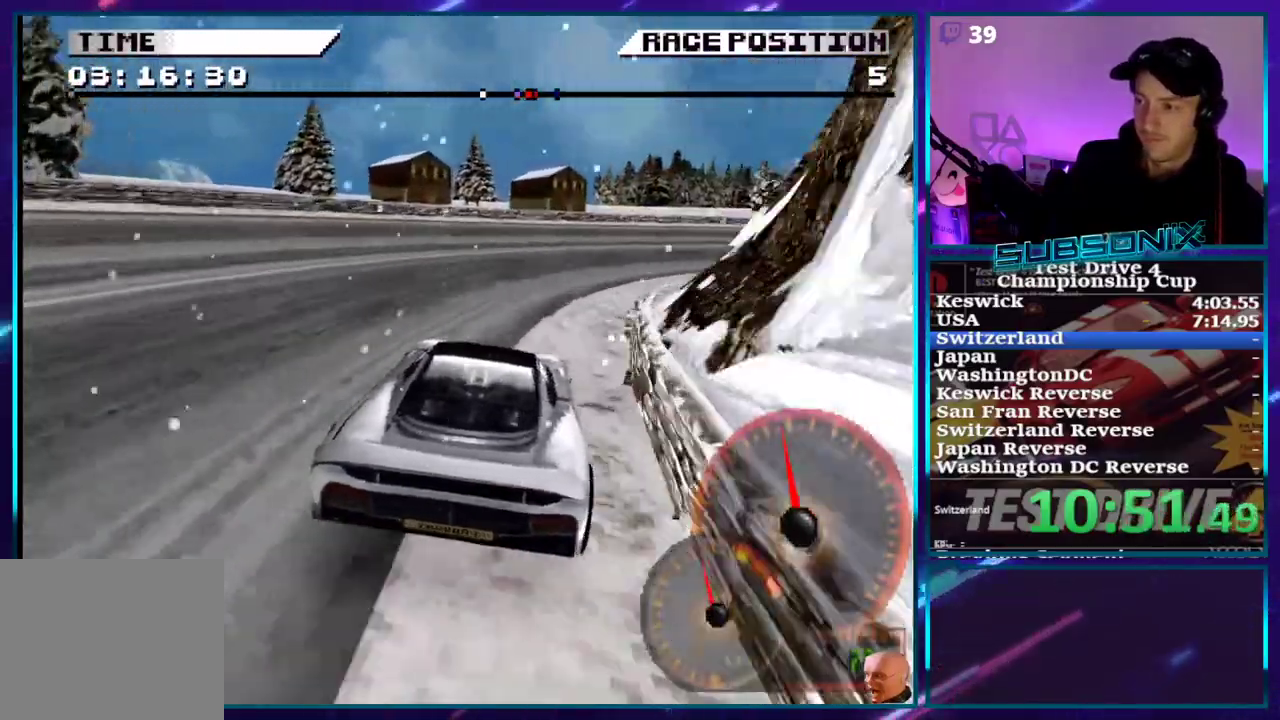
{"dt_ms": 1000, "buttons": ["CROSS", "DPAD_RIGHT"], "right_stick": "center"}
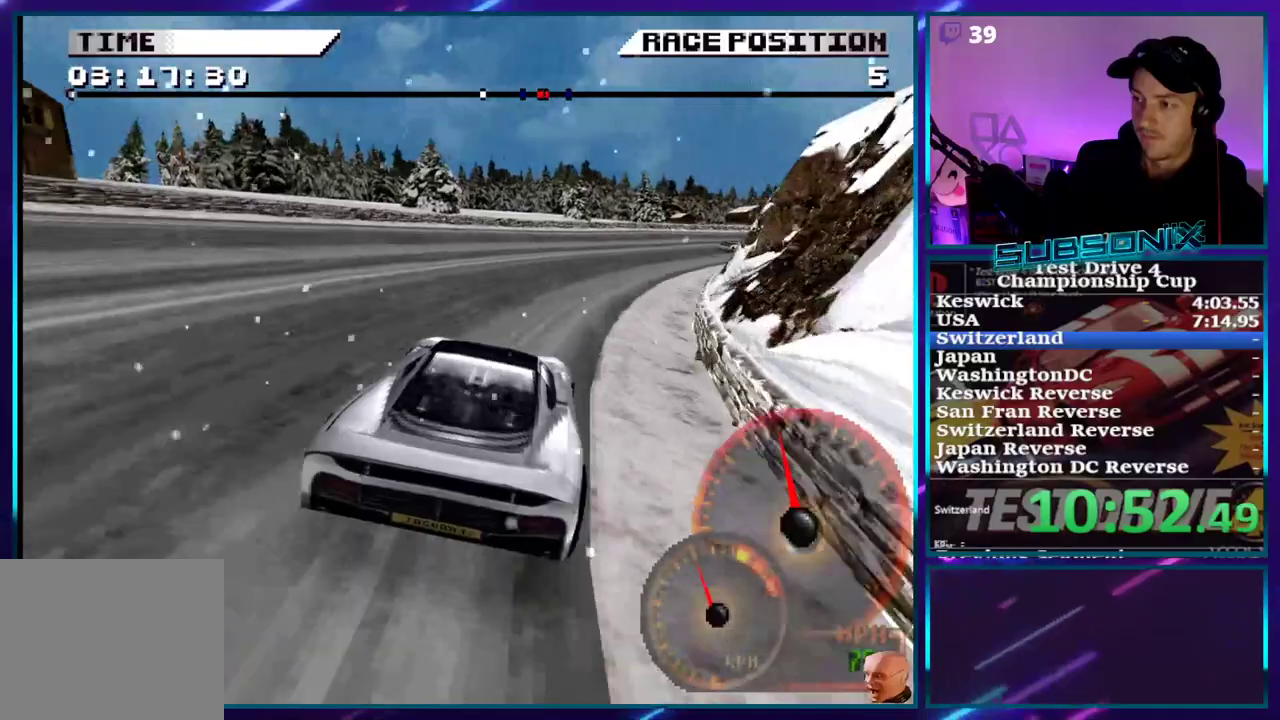
{"dt_ms": 500, "buttons": ["CROSS", "DPAD_RIGHT"], "right_stick": "center", "events": [[150, "DPAD_RIGHT", "up"], [400, "DPAD_RIGHT", "down"]]}
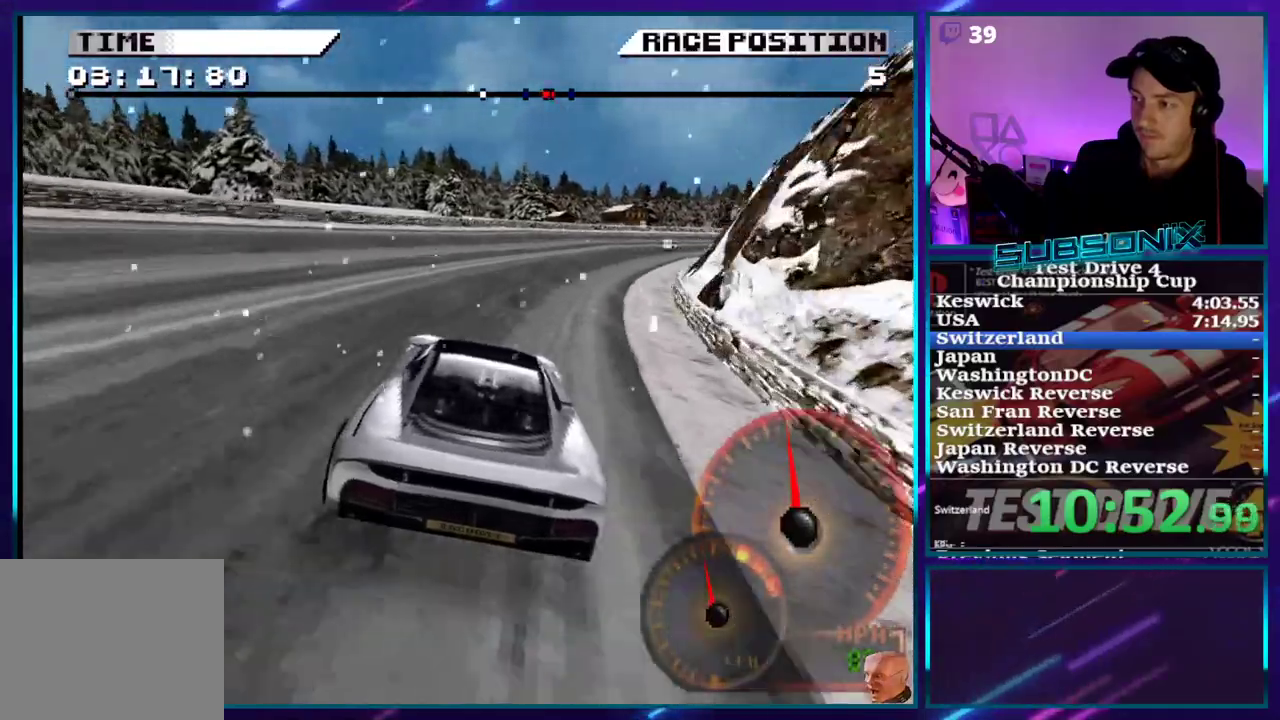
{"dt_ms": 500, "buttons": ["CROSS"], "right_stick": "center", "events": [[350, "DPAD_RIGHT", "up"]]}
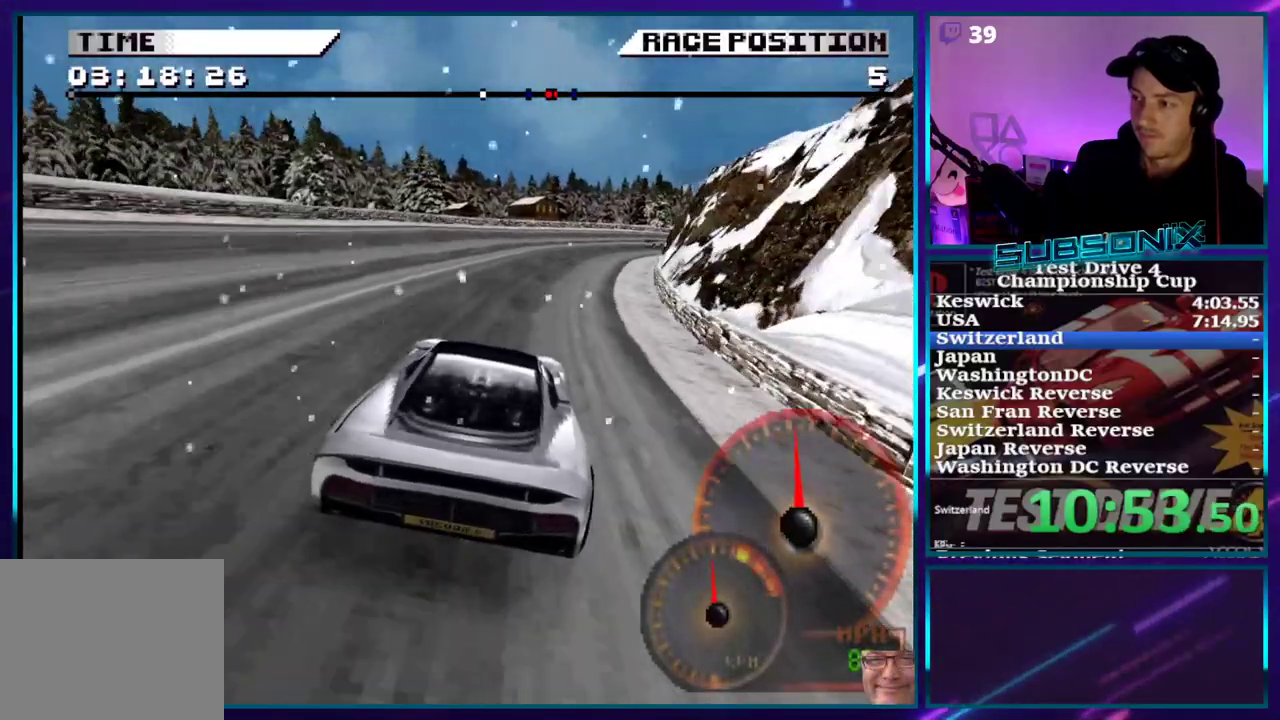
{"dt_ms": 500, "buttons": ["CROSS", "DPAD_RIGHT"], "right_stick": "center", "events": [[250, "DPAD_RIGHT", "down"]]}
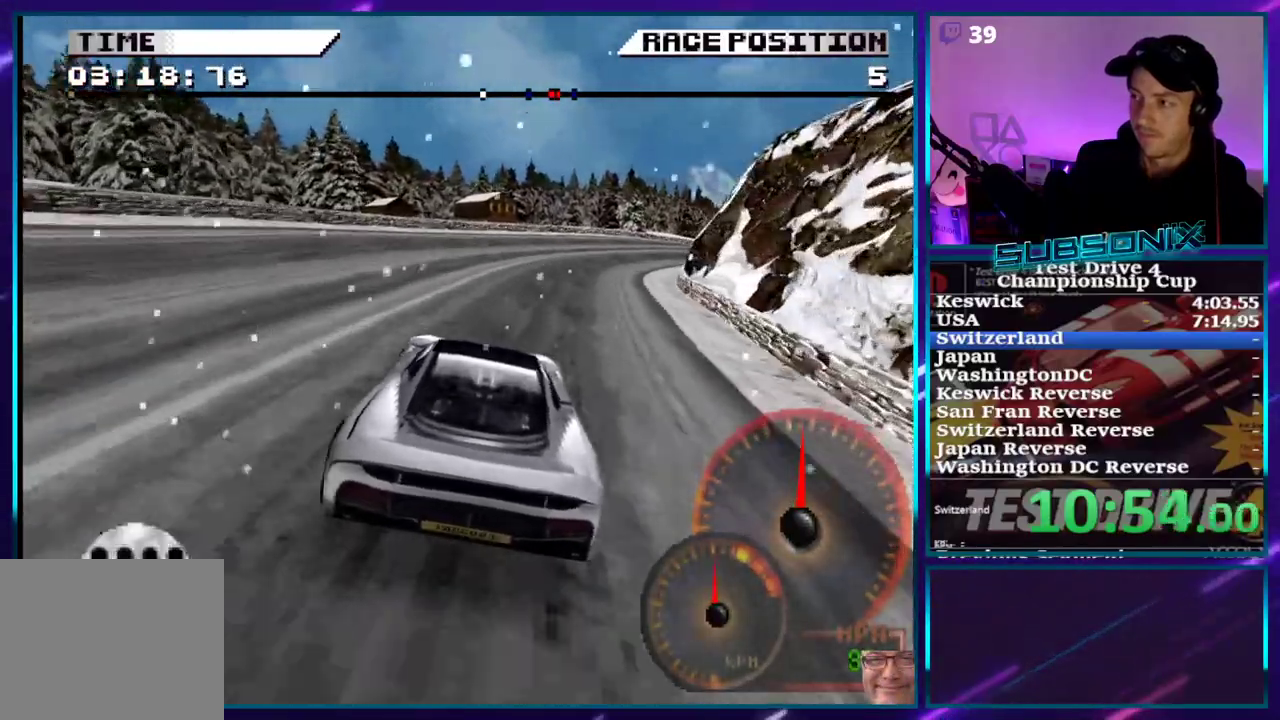
{"dt_ms": 500, "buttons": ["CROSS", "DPAD_RIGHT"], "right_stick": "center", "events": [[150, "DPAD_RIGHT", "up"], [250, "DPAD_RIGHT", "down"]]}
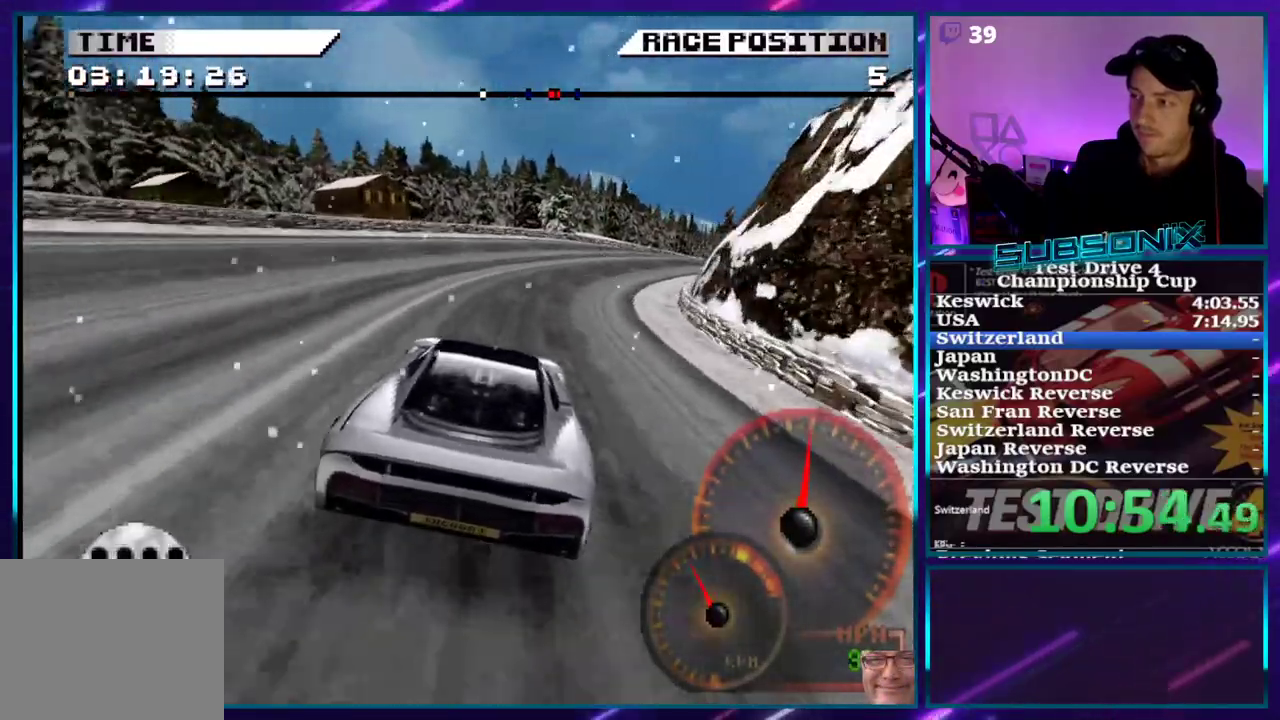
{"dt_ms": 500, "buttons": ["CROSS", "DPAD_RIGHT"], "right_stick": "center", "events": []}
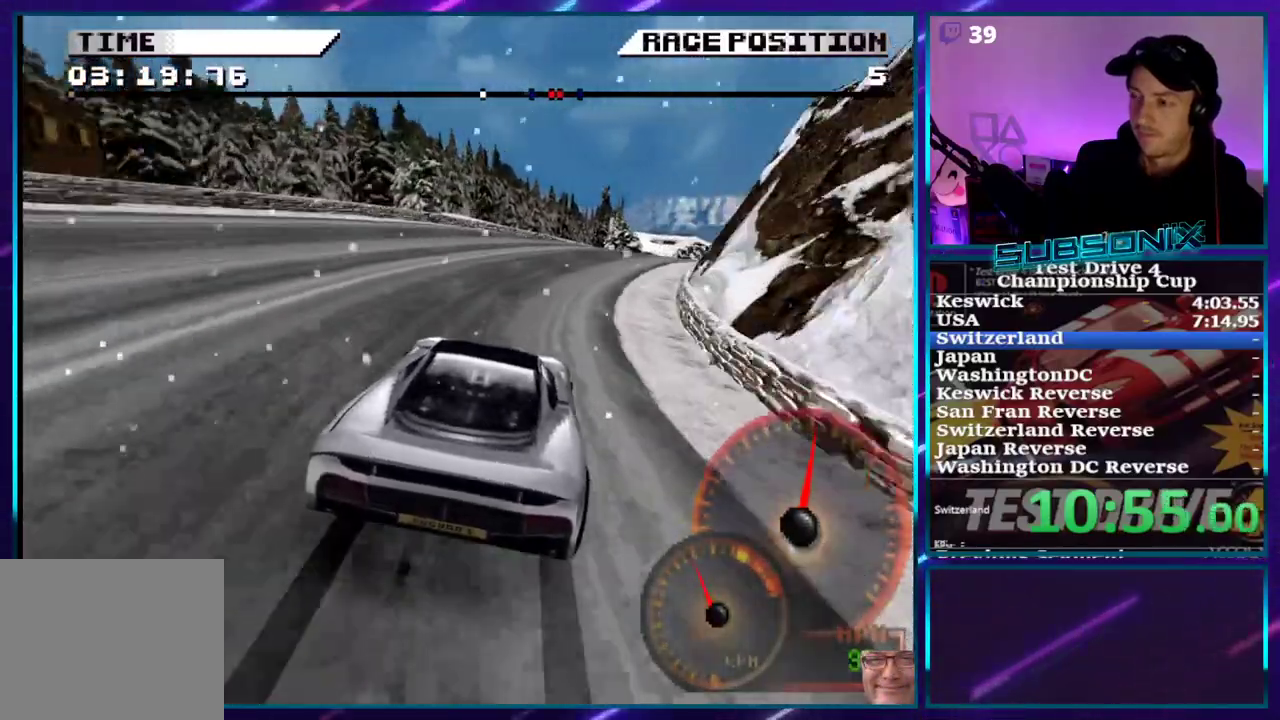
{"dt_ms": 500, "buttons": ["CROSS", "DPAD_RIGHT"], "right_stick": "center", "events": []}
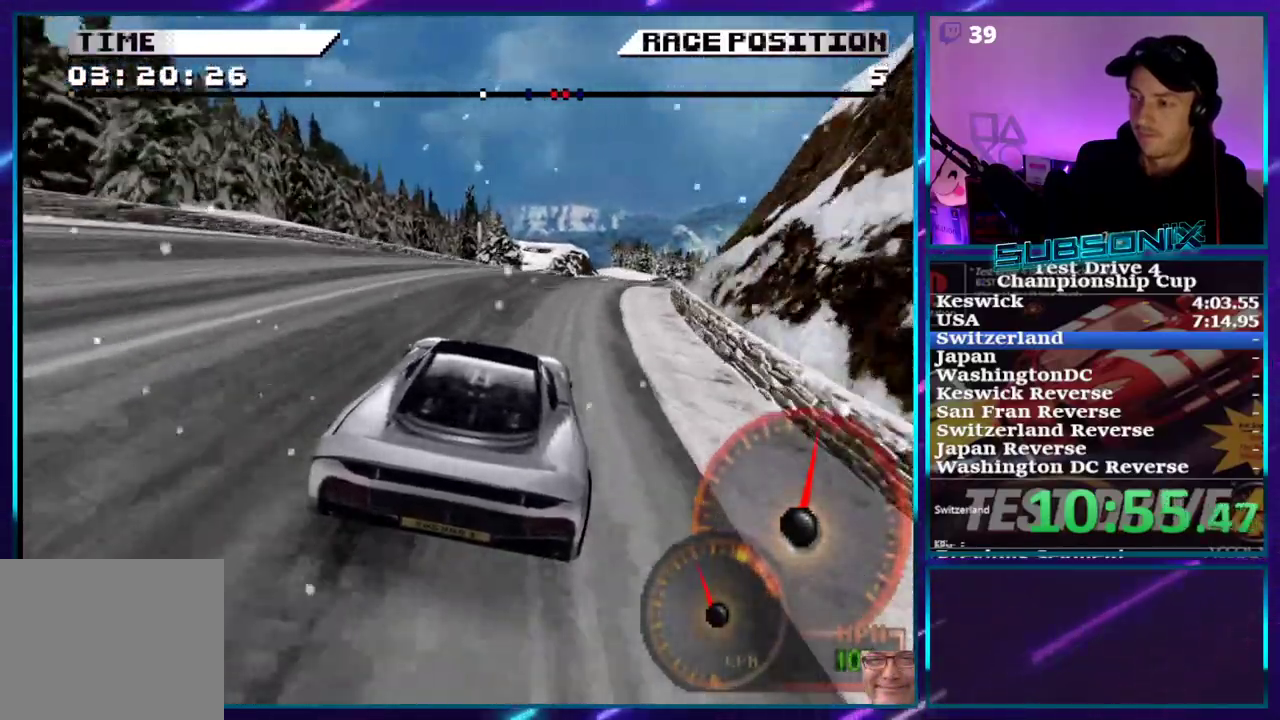
{"dt_ms": 500, "buttons": ["CROSS", "DPAD_RIGHT"], "right_stick": "center", "events": [[33, "DPAD_RIGHT", "up"], [150, "DPAD_RIGHT", "down"]]}
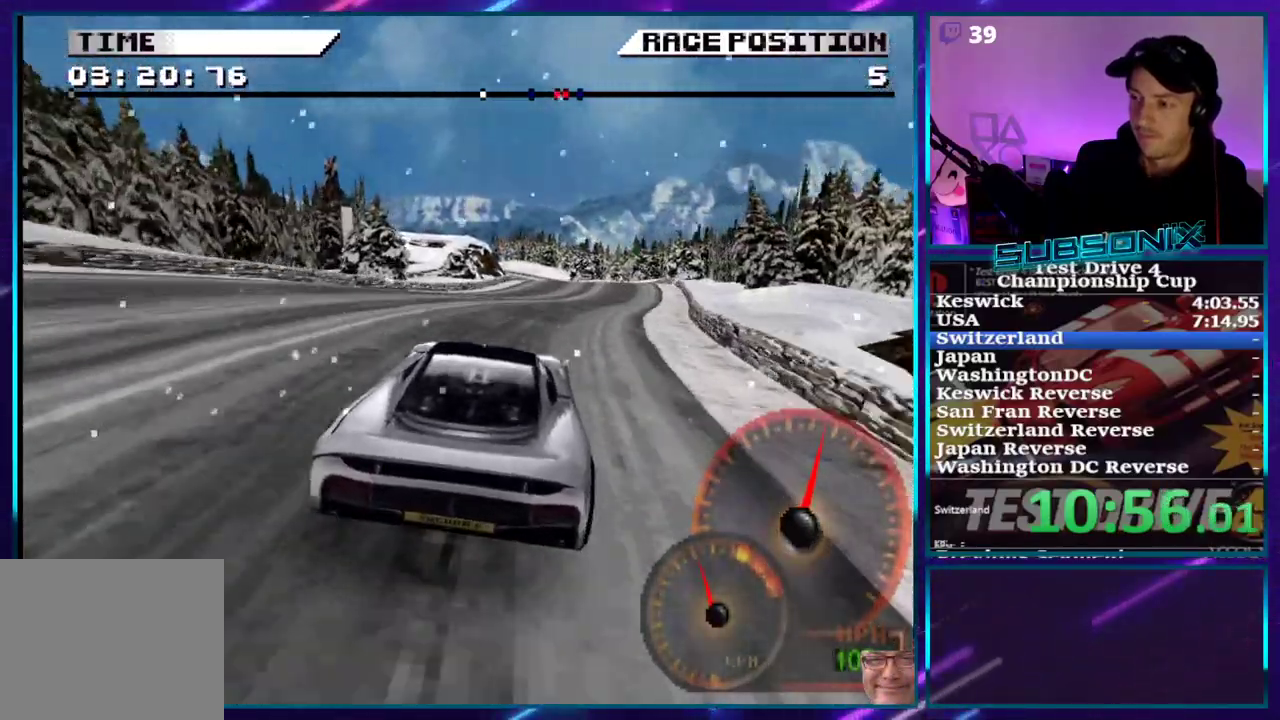
{"dt_ms": 500, "buttons": ["CROSS"], "right_stick": "center", "events": [[250, "DPAD_RIGHT", "up"]]}
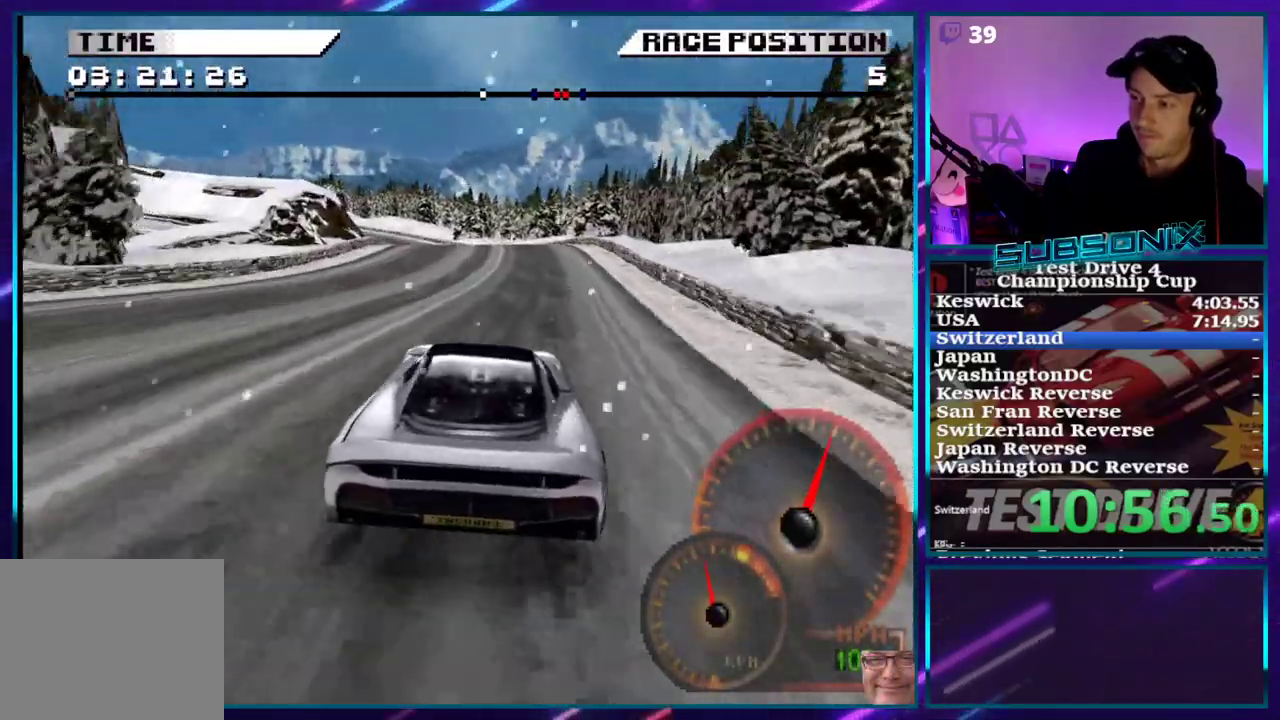
{"dt_ms": 500, "buttons": ["CROSS", "DPAD_LEFT"], "right_stick": "center", "events": [[117, "DPAD_LEFT", "down"]]}
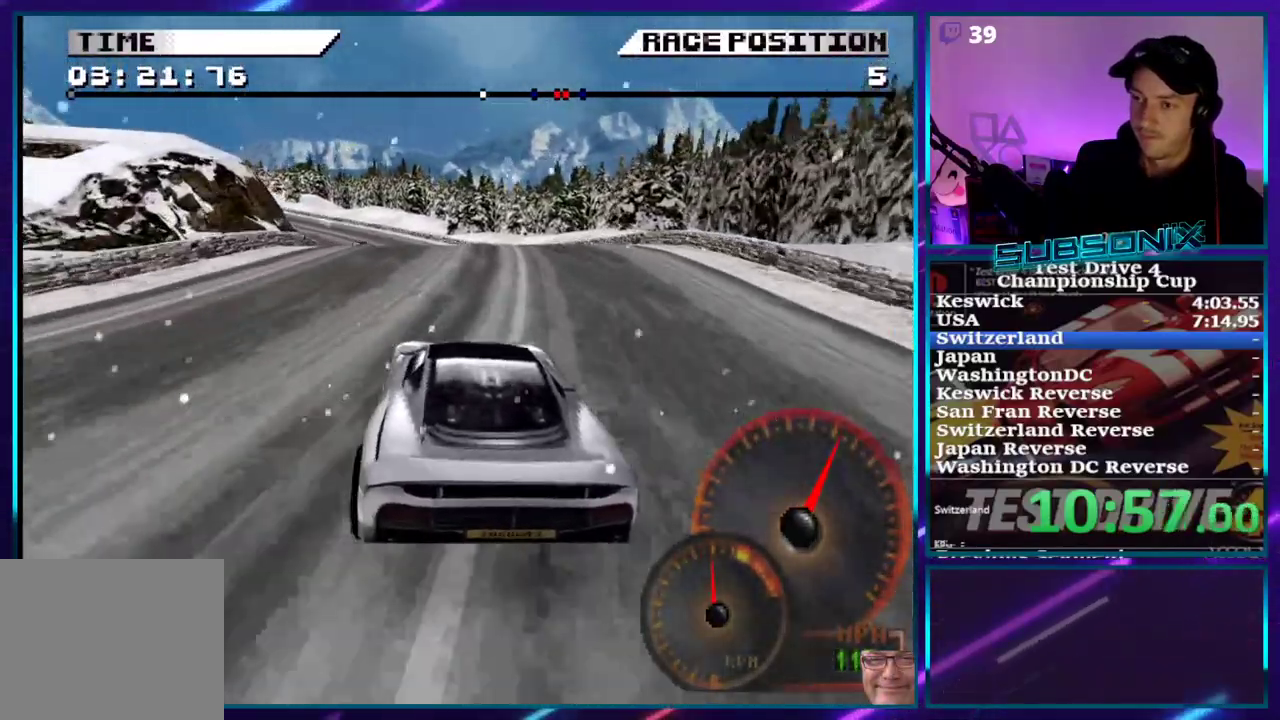
{"dt_ms": 500, "buttons": ["CROSS"], "right_stick": "center", "events": [[150, "DPAD_LEFT", "up"], [217, "DPAD_LEFT", "down"], [417, "DPAD_LEFT", "up"]]}
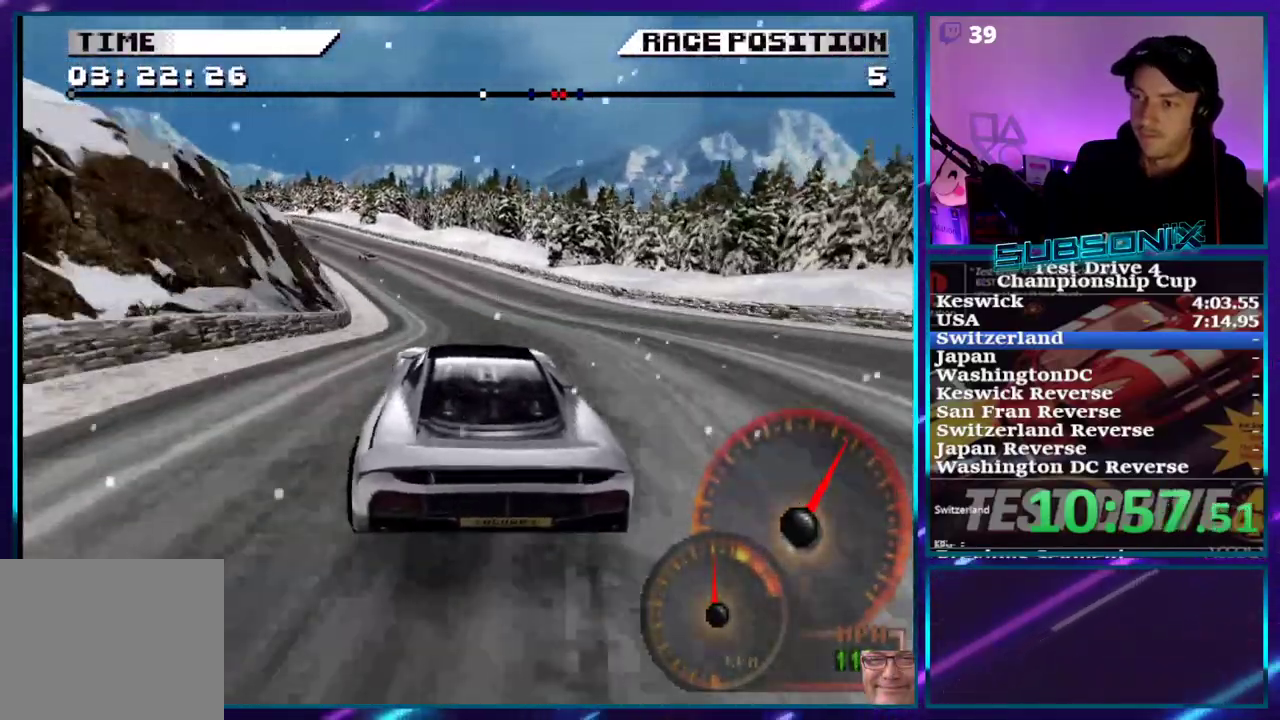
{"dt_ms": 500, "buttons": ["CROSS", "DPAD_LEFT"], "right_stick": "center", "events": [[50, "DPAD_LEFT", "down"]]}
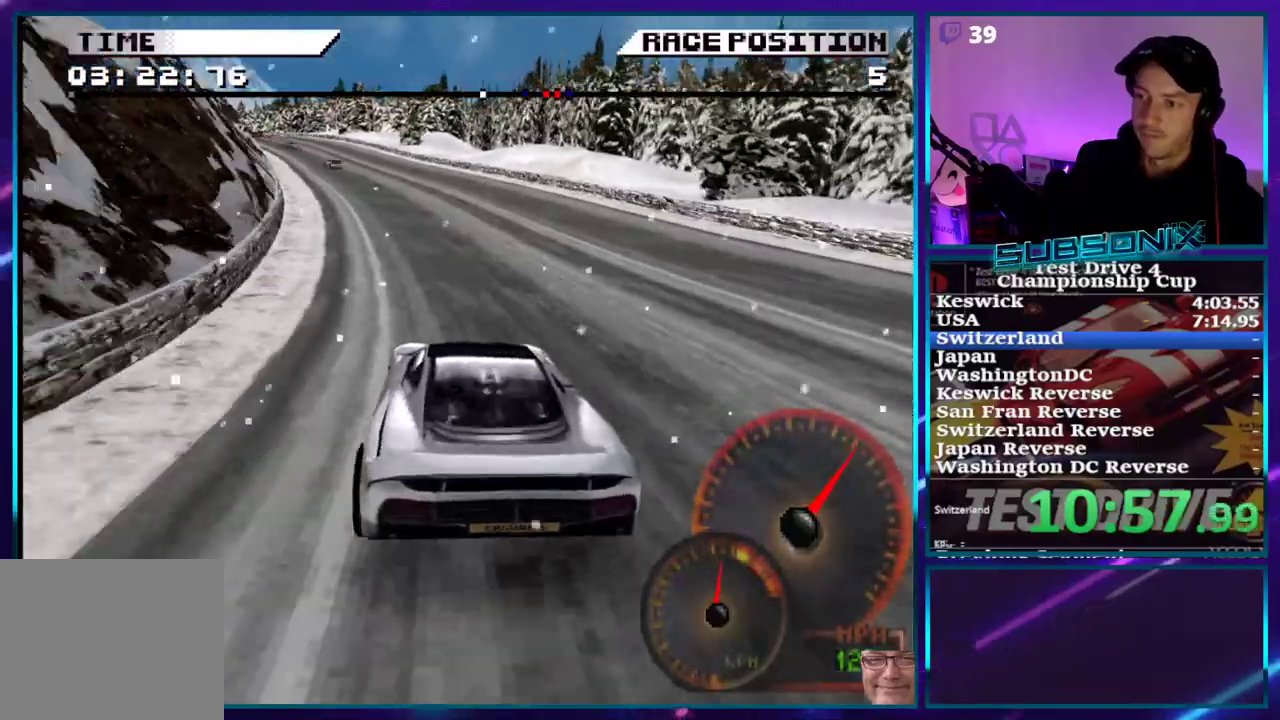
{"dt_ms": 500, "buttons": ["CROSS"], "right_stick": "center", "events": [[383, "DPAD_LEFT", "up"]]}
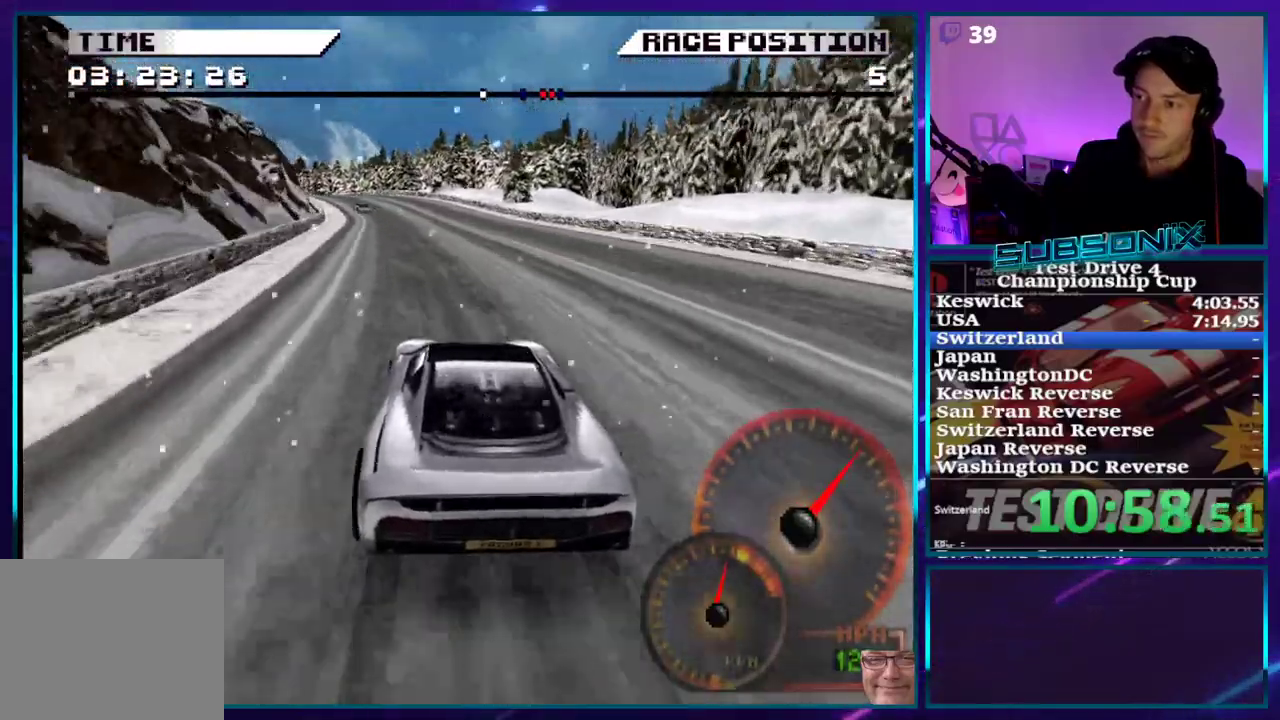
{"dt_ms": 500, "buttons": ["CROSS", "DPAD_LEFT"], "right_stick": "center", "events": [[100, "DPAD_LEFT", "down"]]}
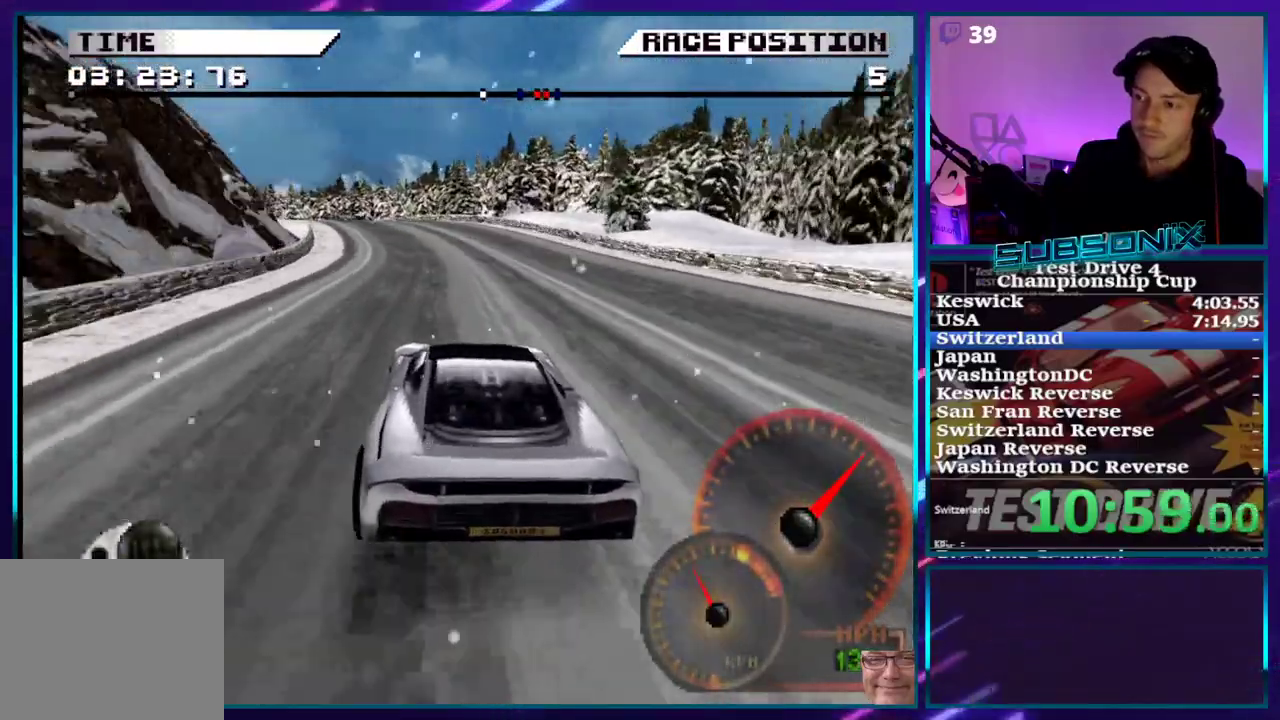
{"dt_ms": 500, "buttons": ["CROSS", "DPAD_LEFT"], "right_stick": "center", "events": [[183, "DPAD_LEFT", "up"], [200, "DPAD_LEFT", "down"]]}
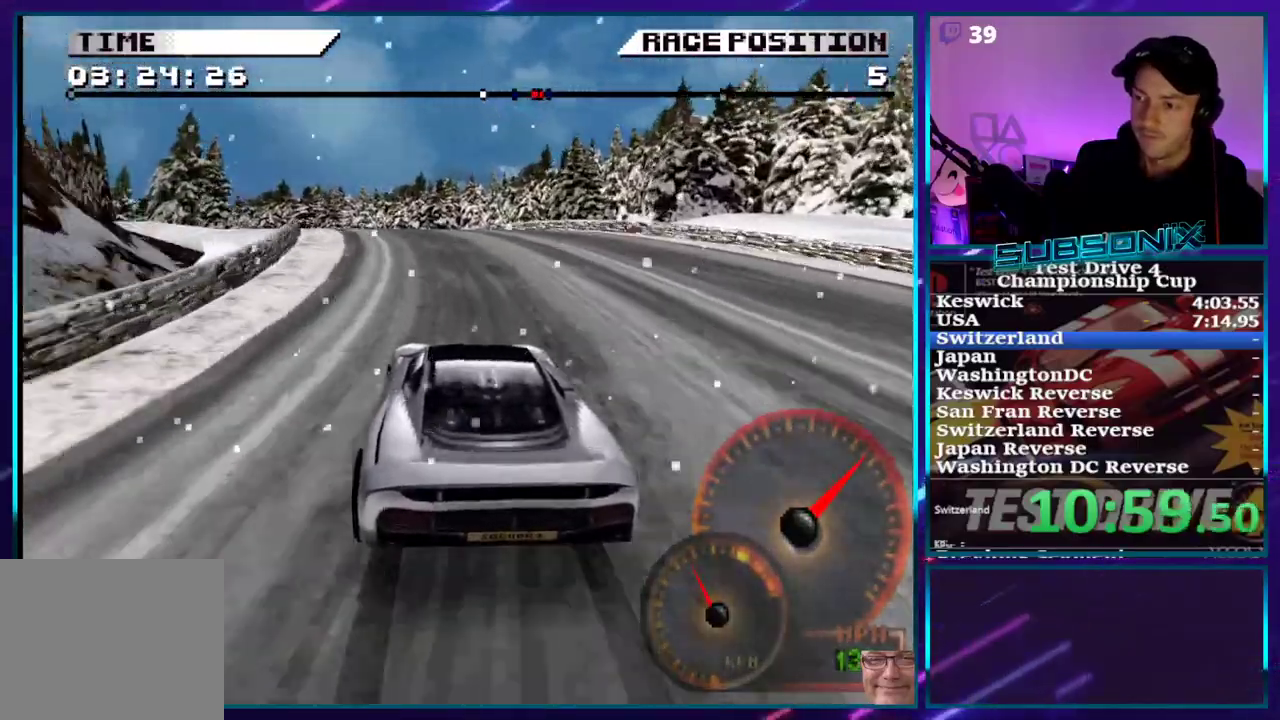
{"dt_ms": 500, "buttons": ["SQUARE", "DPAD_LEFT"], "right_stick": "left", "events": [[33, "SQUARE", "down"], [150, "SQUARE", "up"], [233, "SQUARE", "down"], [283, "CROSS", "up"], [317, "CROSS", "down"], [383, "CROSS", "up"], [433, "right_stick", "left"]]}
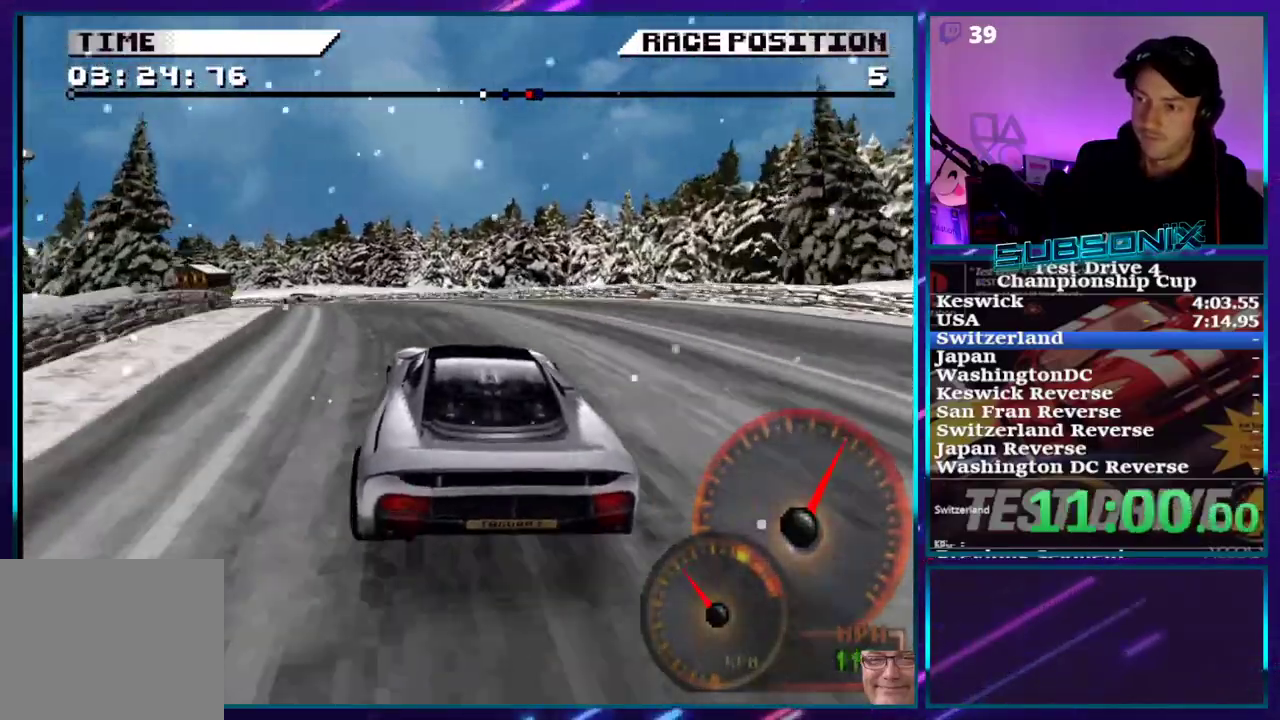
{"dt_ms": 500, "buttons": ["SQUARE", "DPAD_LEFT"], "right_stick": "left", "events": [[67, "SQUARE", "up"], [133, "CROSS", "down"], [133, "SQUARE", "down"], [183, "CROSS", "up"]]}
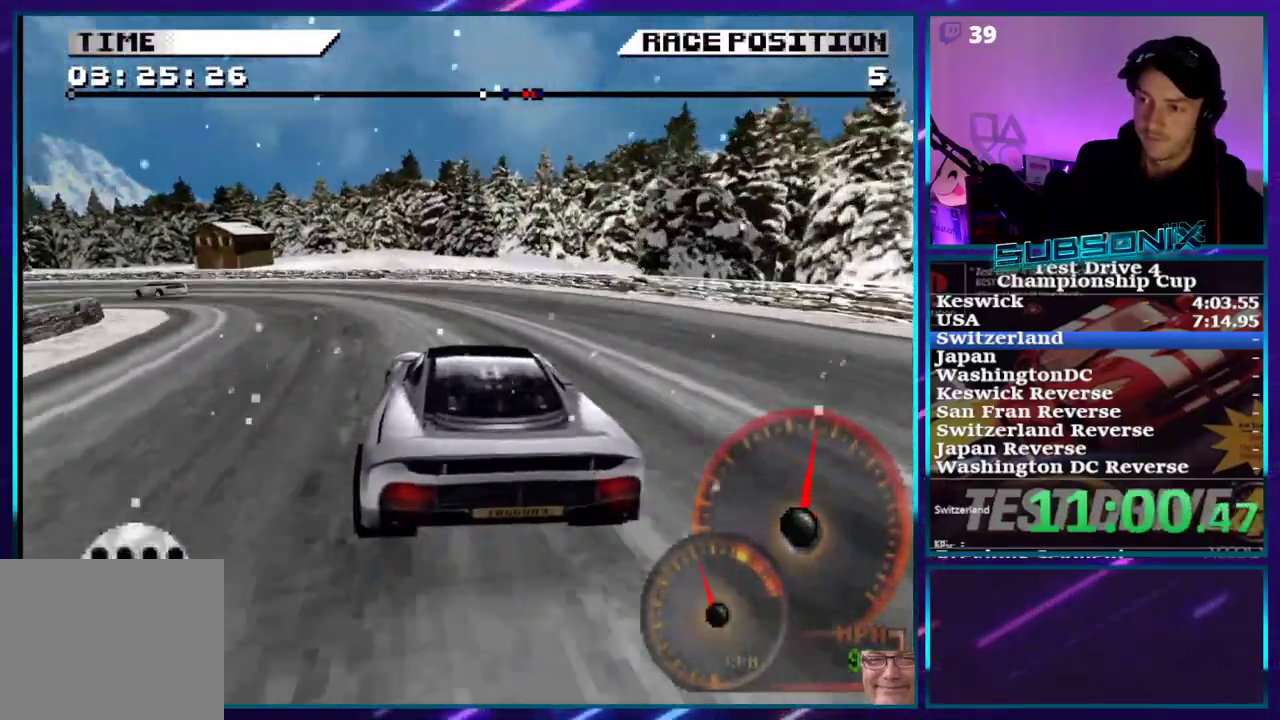
{"dt_ms": 500, "buttons": ["SQUARE", "DPAD_DOWN", "DPAD_LEFT"], "right_stick": "left", "events": [[367, "DPAD_DOWN", "down"]]}
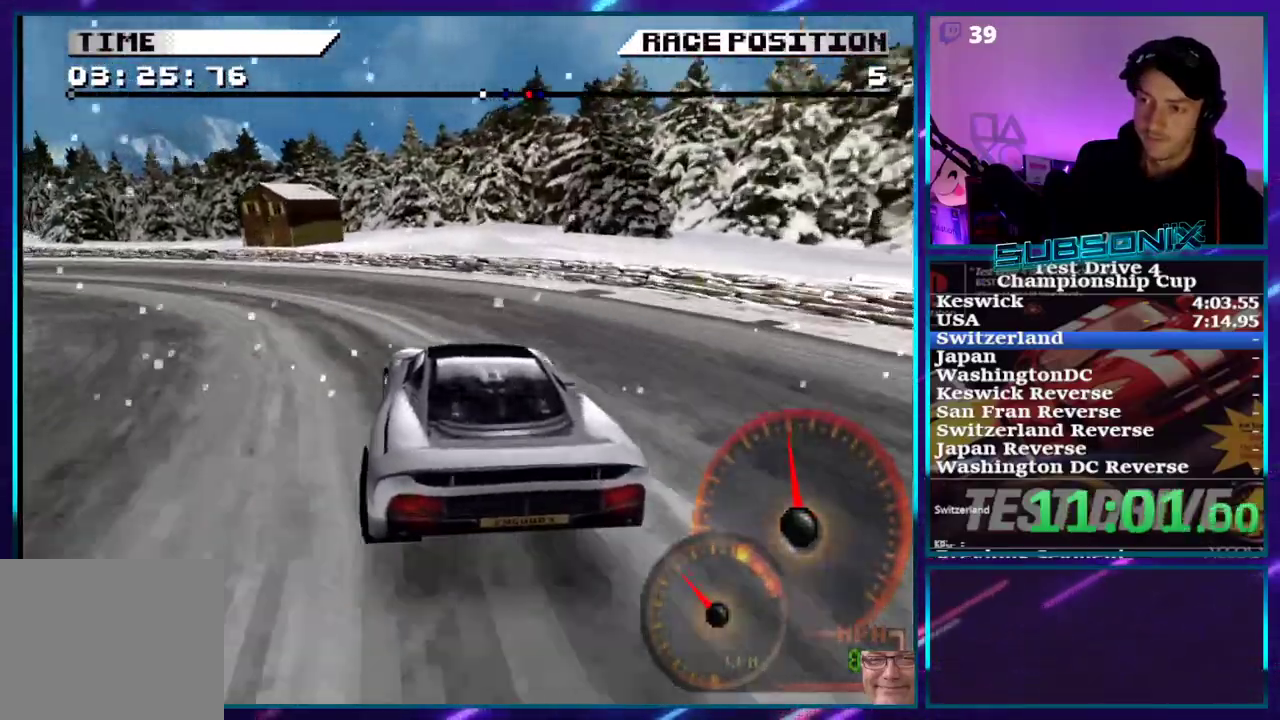
{"dt_ms": 500, "buttons": ["CROSS", "DPAD_DOWN", "DPAD_LEFT"], "right_stick": "center", "events": [[267, "right_stick", "center"], [300, "CROSS", "down"], [383, "SQUARE", "up"]]}
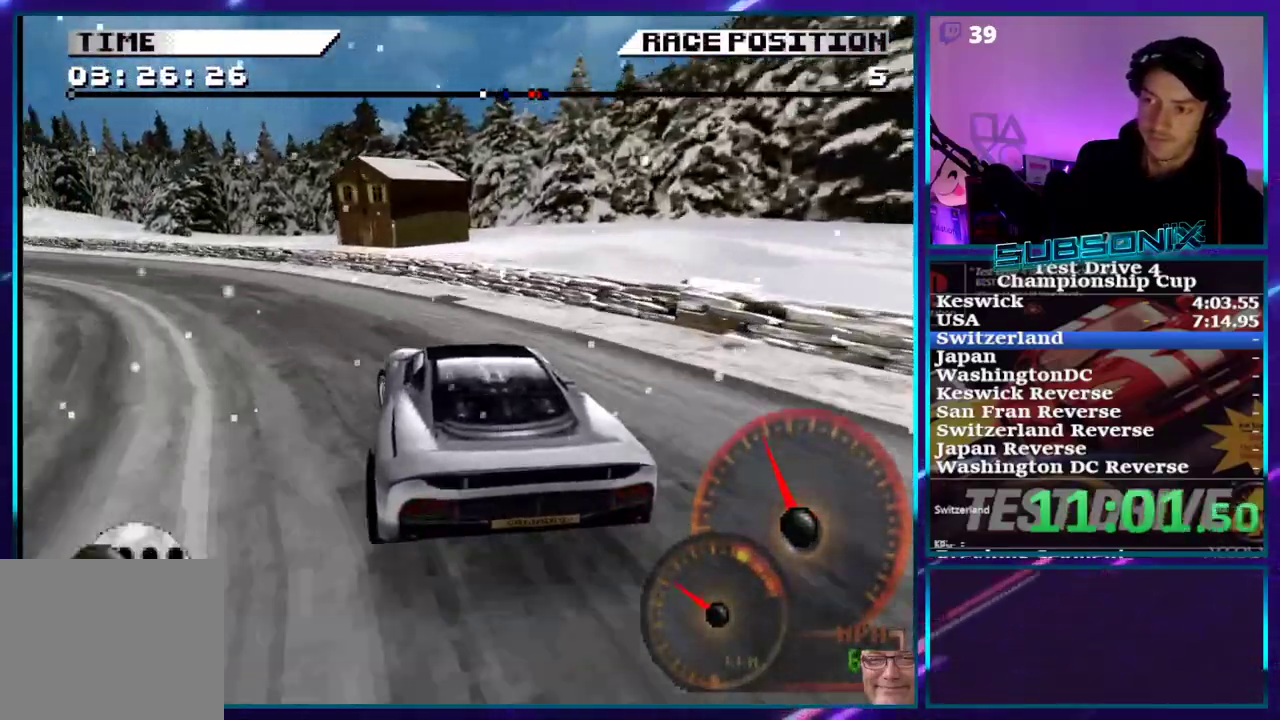
{"dt_ms": 500, "buttons": ["CROSS", "DPAD_LEFT"], "right_stick": "center", "events": [[33, "SQUARE", "down"], [200, "SQUARE", "up"], [333, "DPAD_DOWN", "up"]]}
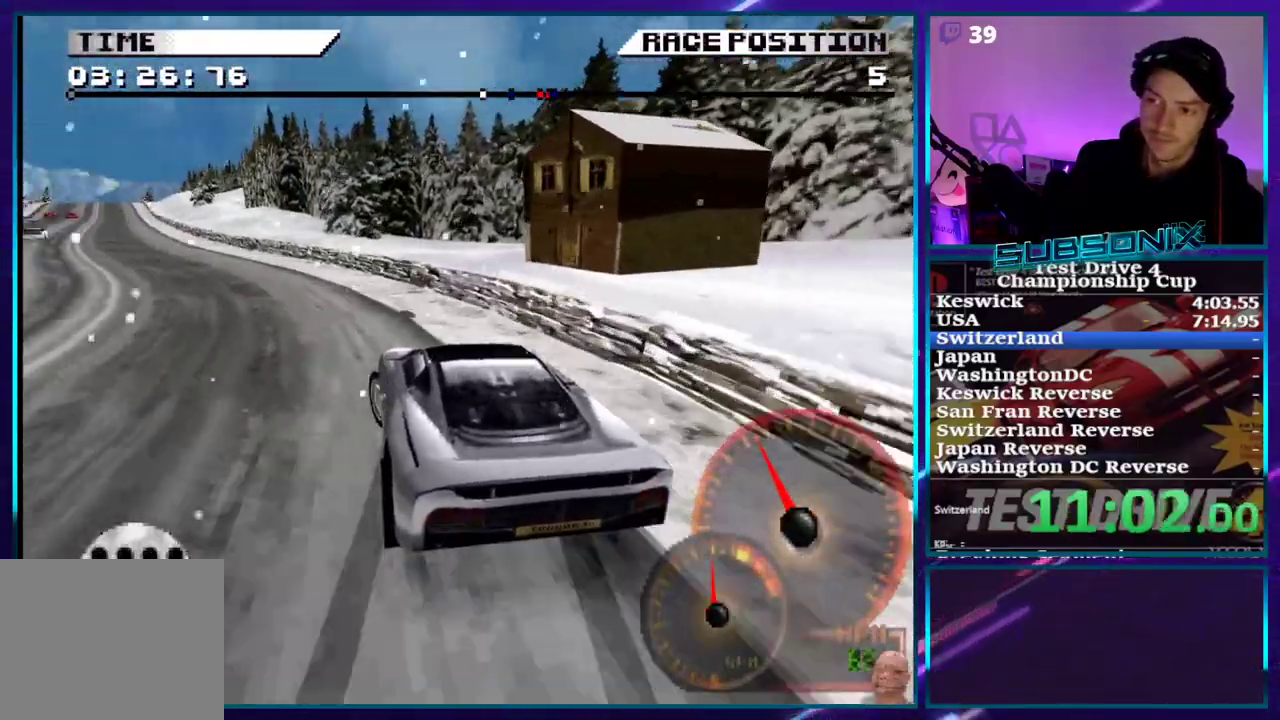
{"dt_ms": 500, "buttons": ["CROSS", "DPAD_LEFT"], "right_stick": "center", "events": []}
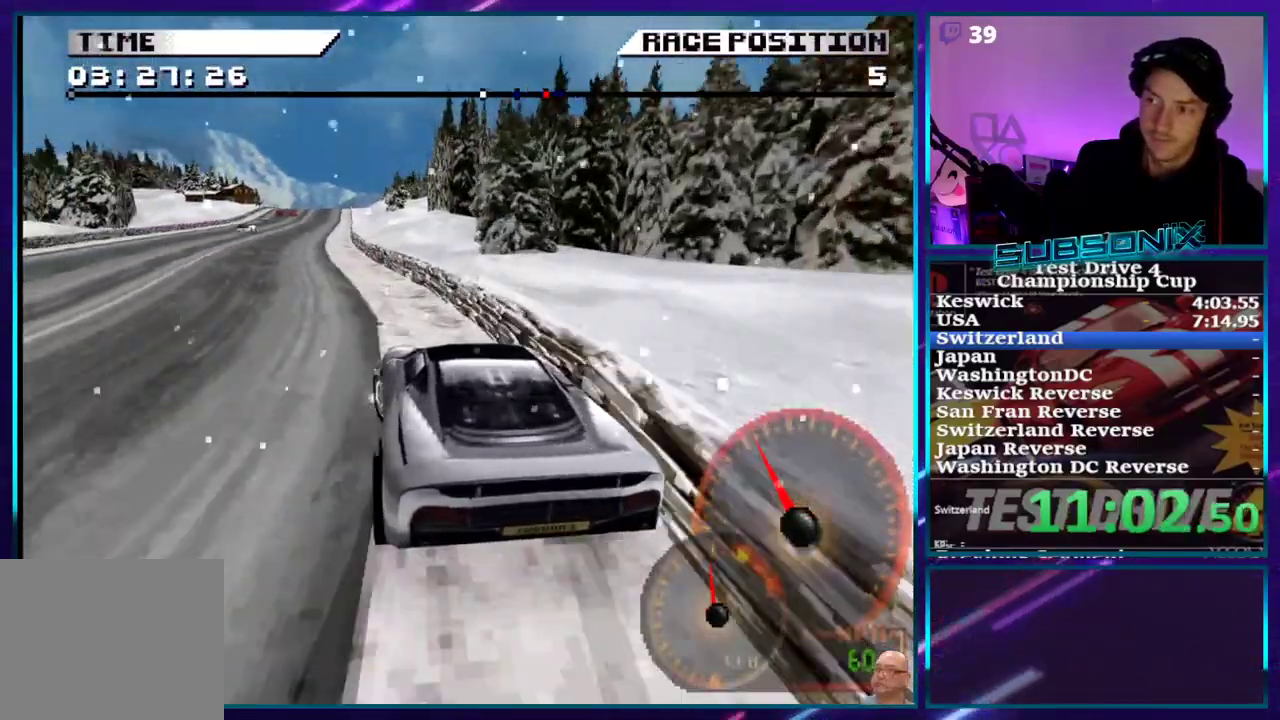
{"dt_ms": 500, "buttons": ["CROSS", "DPAD_LEFT"], "right_stick": "center", "events": []}
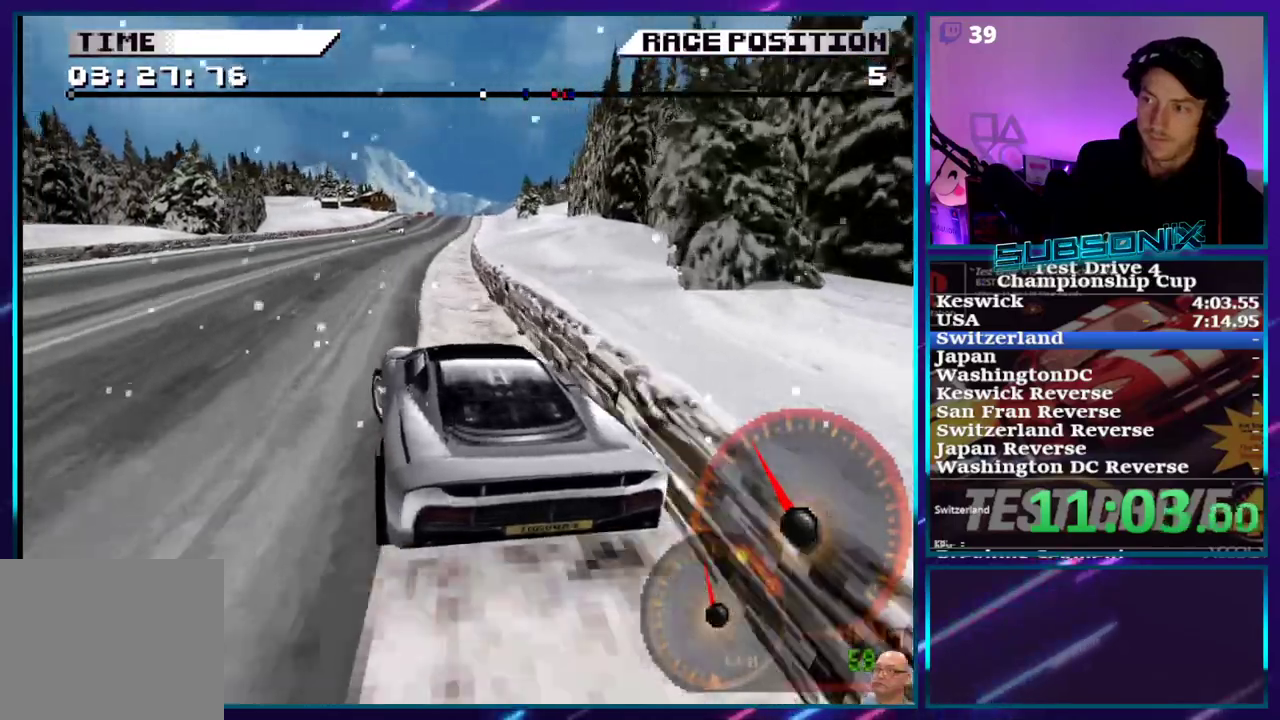
{"dt_ms": 500, "buttons": ["CROSS"], "right_stick": "center", "events": [[117, "DPAD_LEFT", "up"], [217, "DPAD_RIGHT", "down"], [500, "DPAD_RIGHT", "up"]]}
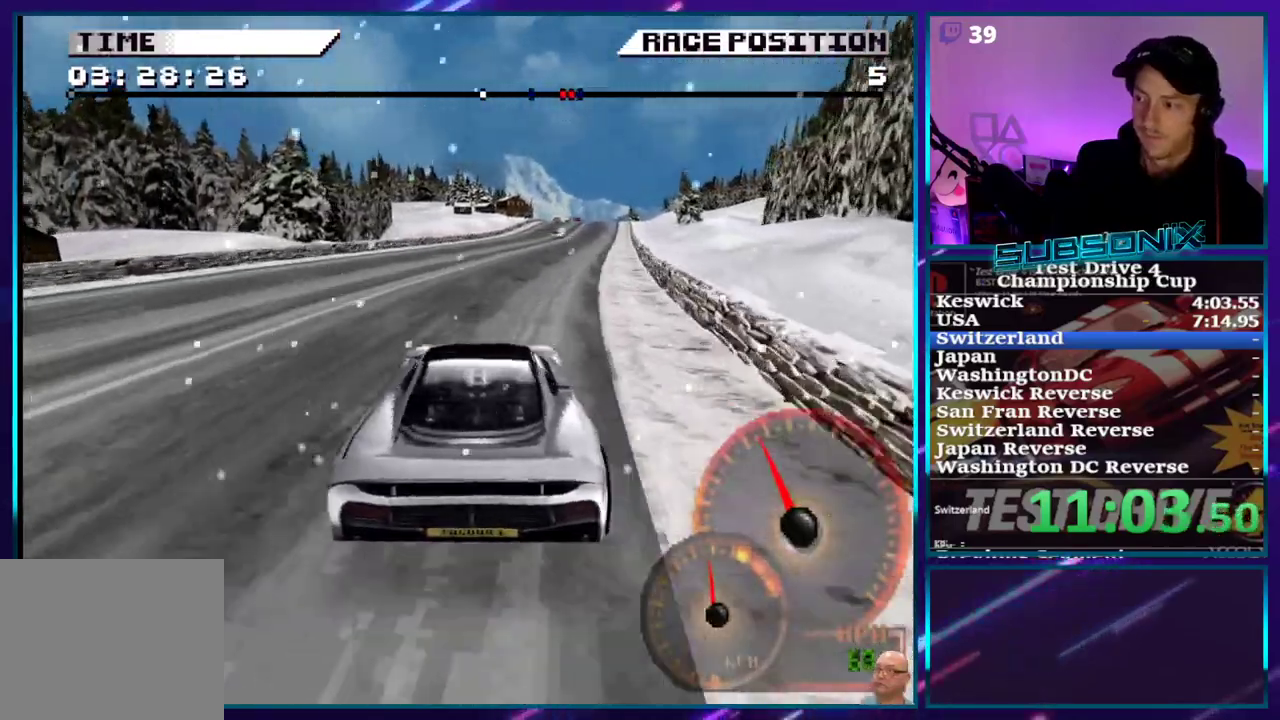
{"dt_ms": 500, "buttons": ["CROSS"], "right_stick": "center", "events": []}
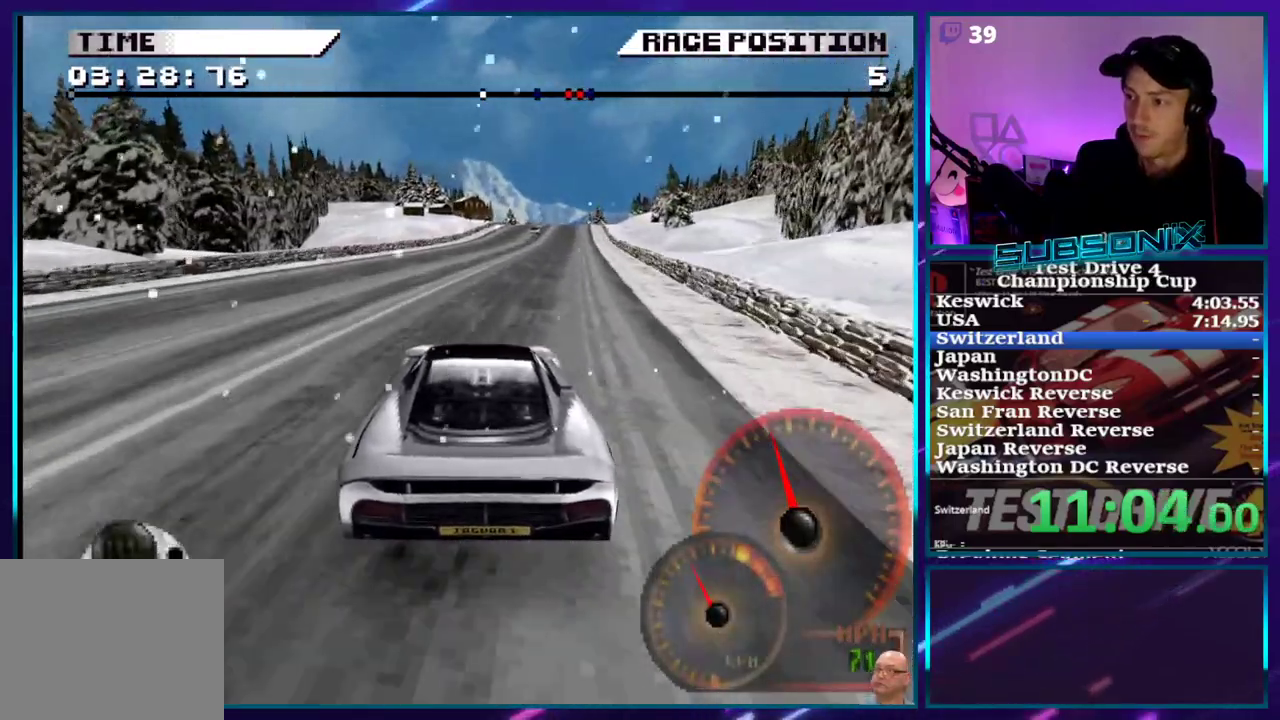
{"dt_ms": 500, "buttons": ["CROSS"], "right_stick": "center", "events": [[100, "DPAD_RIGHT", "down"], [317, "DPAD_RIGHT", "up"]]}
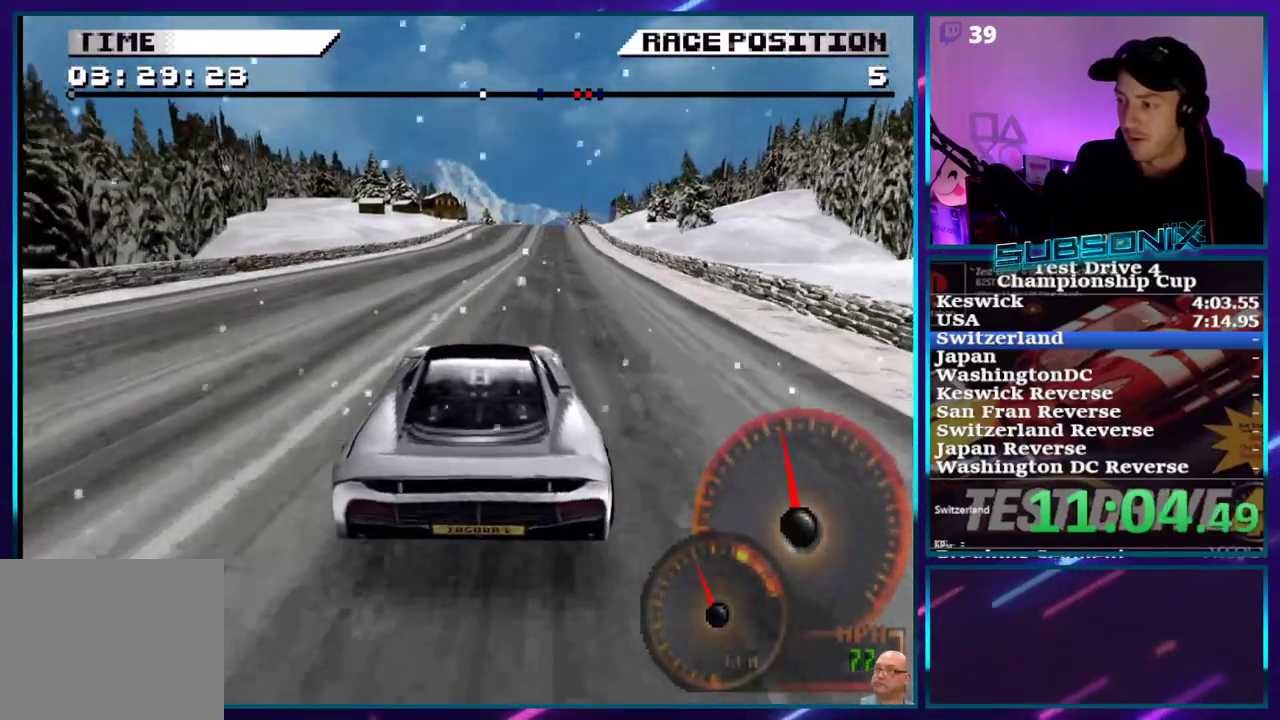
{"dt_ms": 500, "buttons": ["CROSS", "DPAD_RIGHT"], "right_stick": "center", "events": [[483, "DPAD_RIGHT", "down"]]}
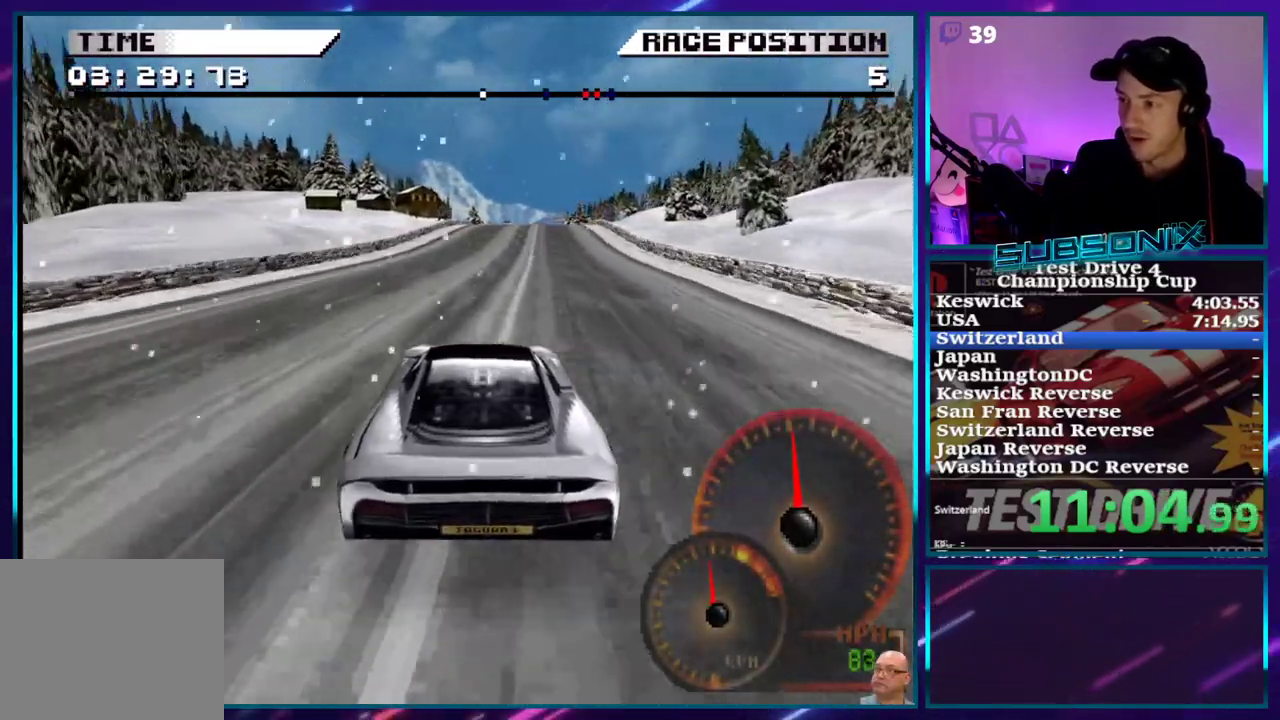
{"dt_ms": 500, "buttons": ["CROSS"], "right_stick": "center", "events": [[17, "DPAD_RIGHT", "up"], [200, "DPAD_RIGHT", "down"], [317, "DPAD_RIGHT", "up"]]}